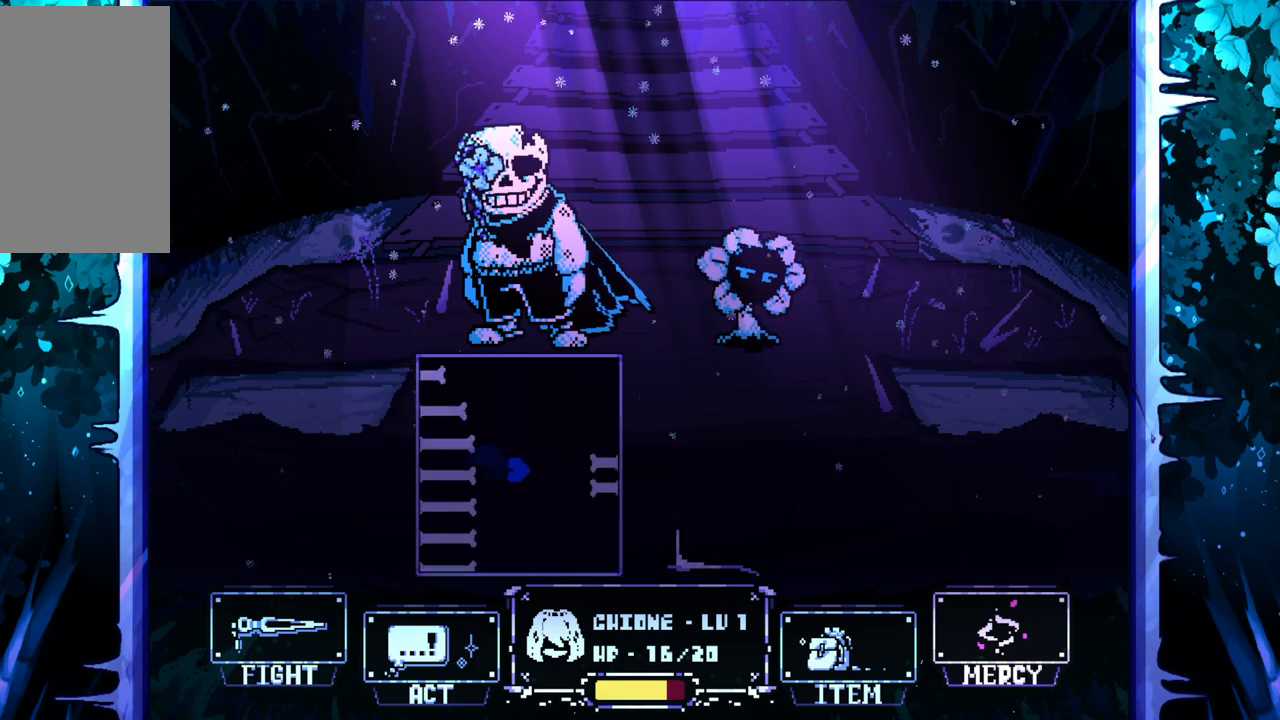
Gameplay with keyboard; each line is a JSON object with the keys held at the frame after it. "events" lists presses ("down") and releases ("up") of "c", "down", "left", "right", "up", "x" and "z" between this image and that frame as [ms after this image, input, new state], when the widget could be followed in between. No other keys are recorded. Mouse input is not recorded.
{"keys": [], "events": []}
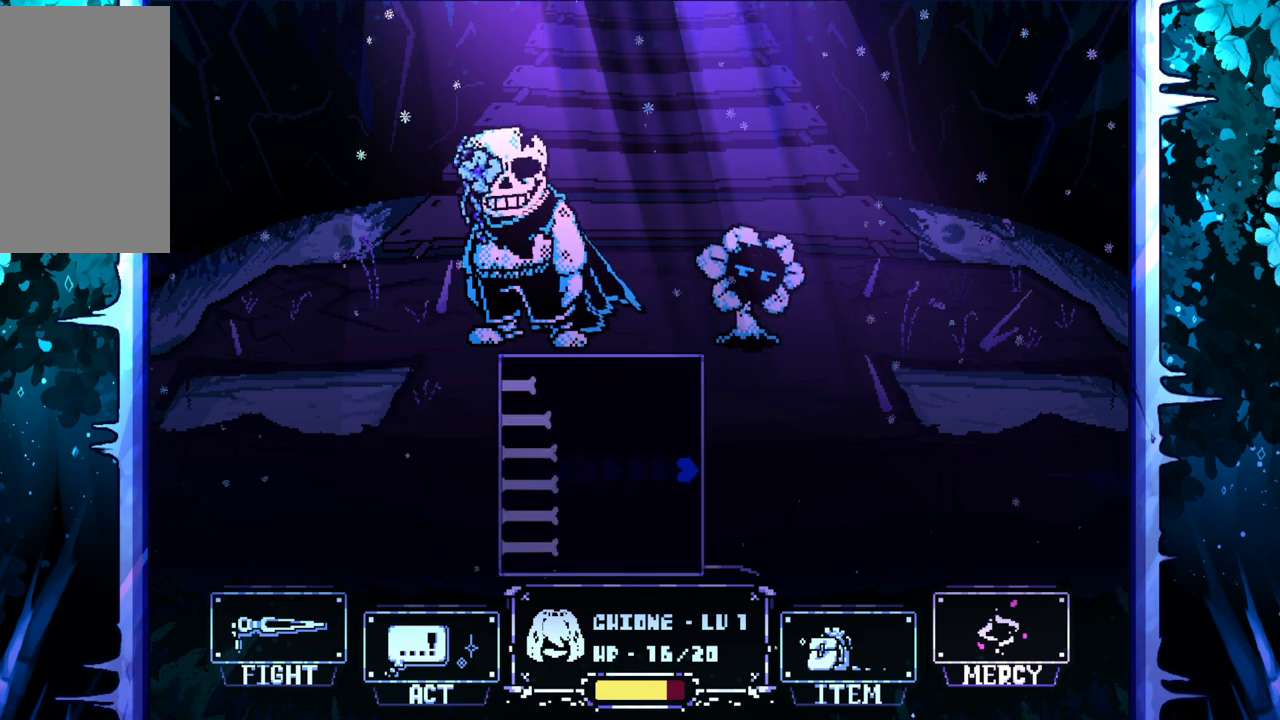
{"keys": [], "events": [[100, "left", "down"], [133, "left", "up"], [417, "left", "down"], [467, "left", "up"]]}
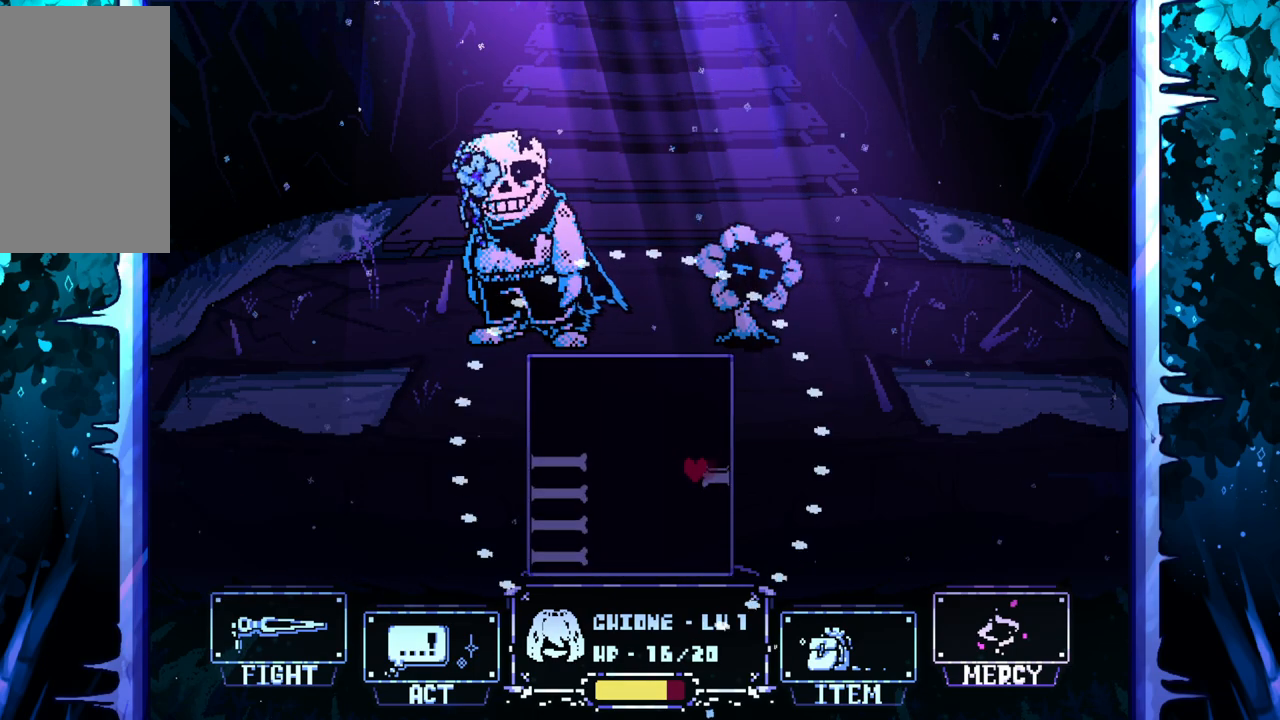
{"keys": ["left", "up"], "events": [[383, "left", "down"], [467, "up", "down"]]}
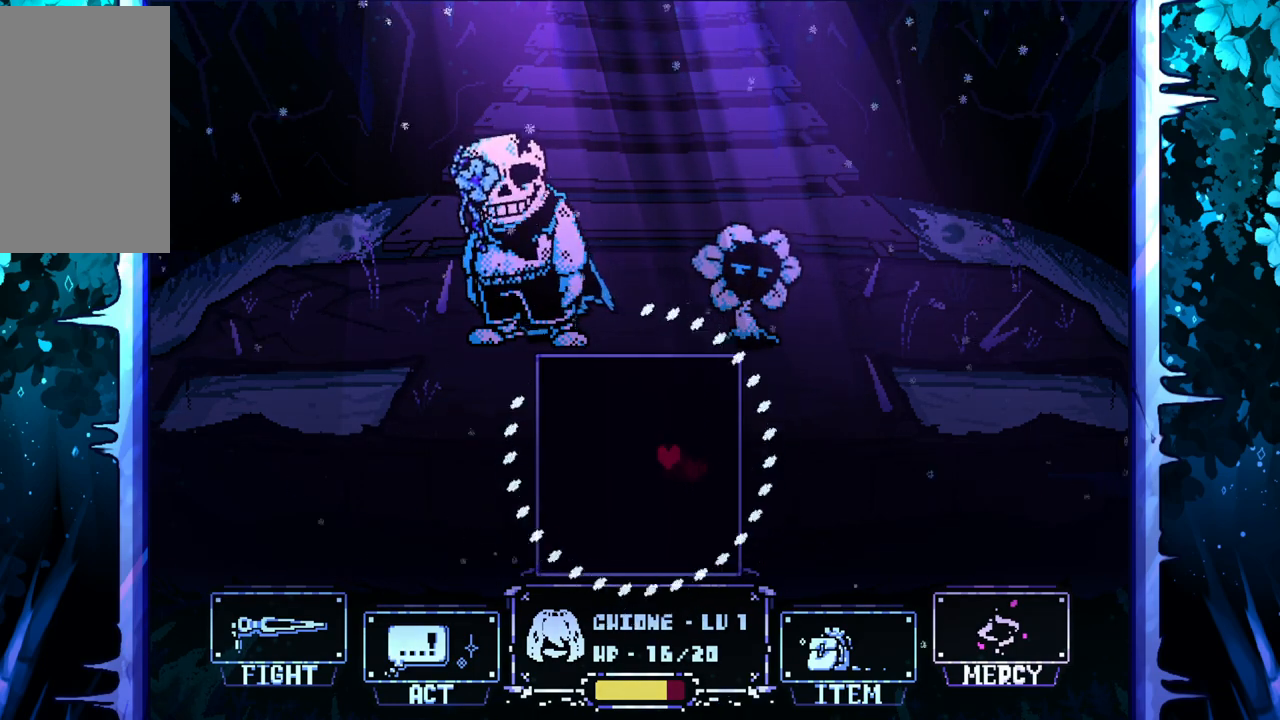
{"keys": [], "events": [[17, "left", "up"], [117, "up", "up"], [167, "left", "down"], [217, "left", "up"], [217, "up", "down"], [500, "up", "up"]]}
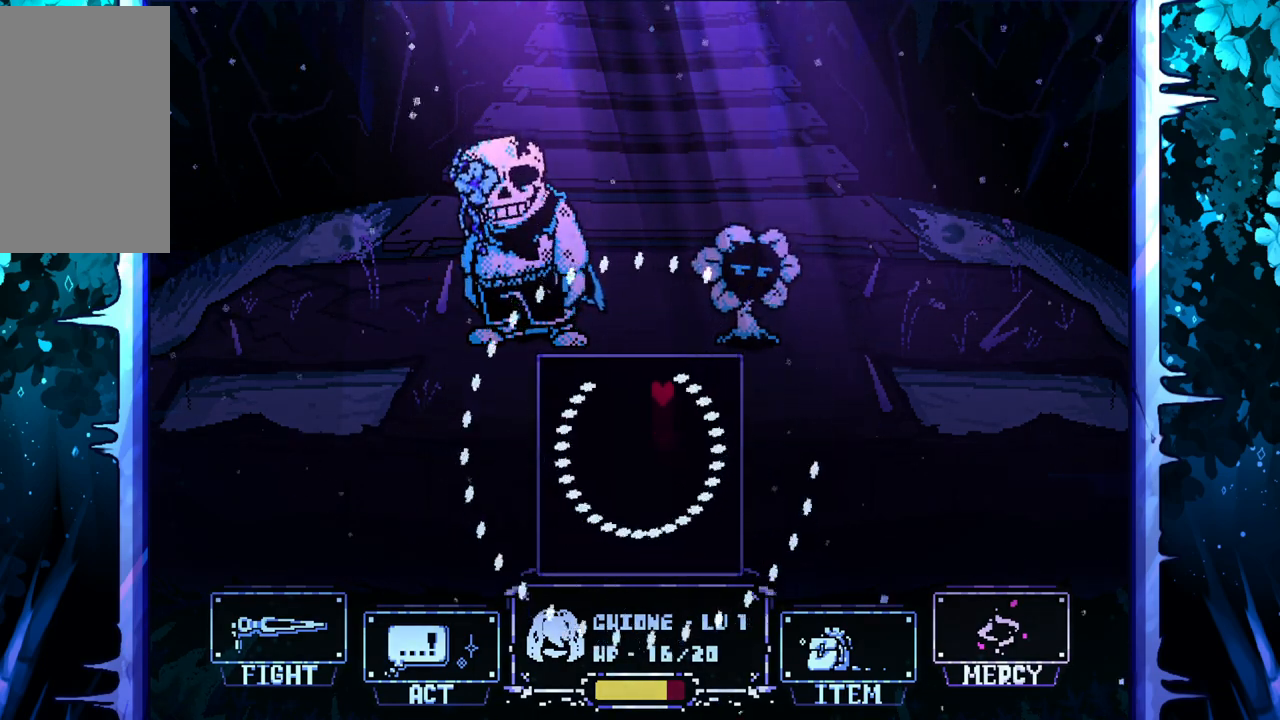
{"keys": [], "events": [[83, "left", "down"], [133, "left", "up"]]}
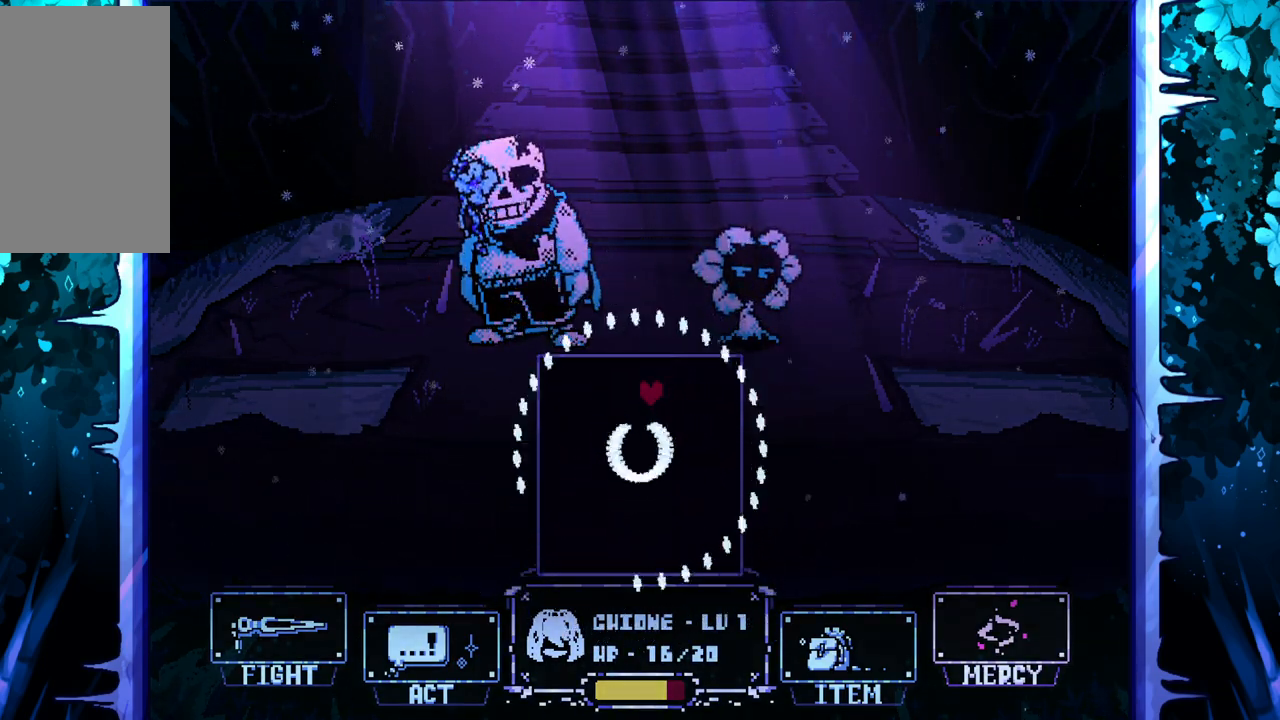
{"keys": ["left"], "events": [[200, "down", "down"], [433, "left", "down"], [483, "down", "up"]]}
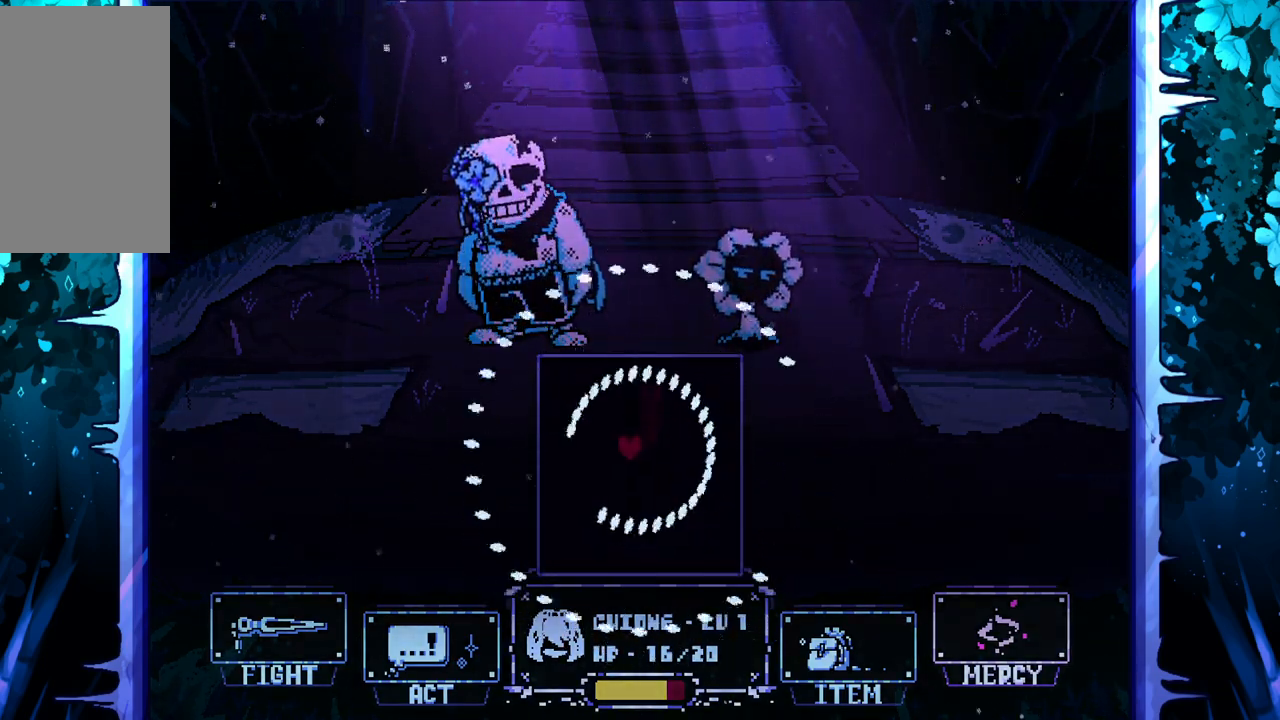
{"keys": ["down"], "events": [[250, "left", "up"], [450, "down", "down"]]}
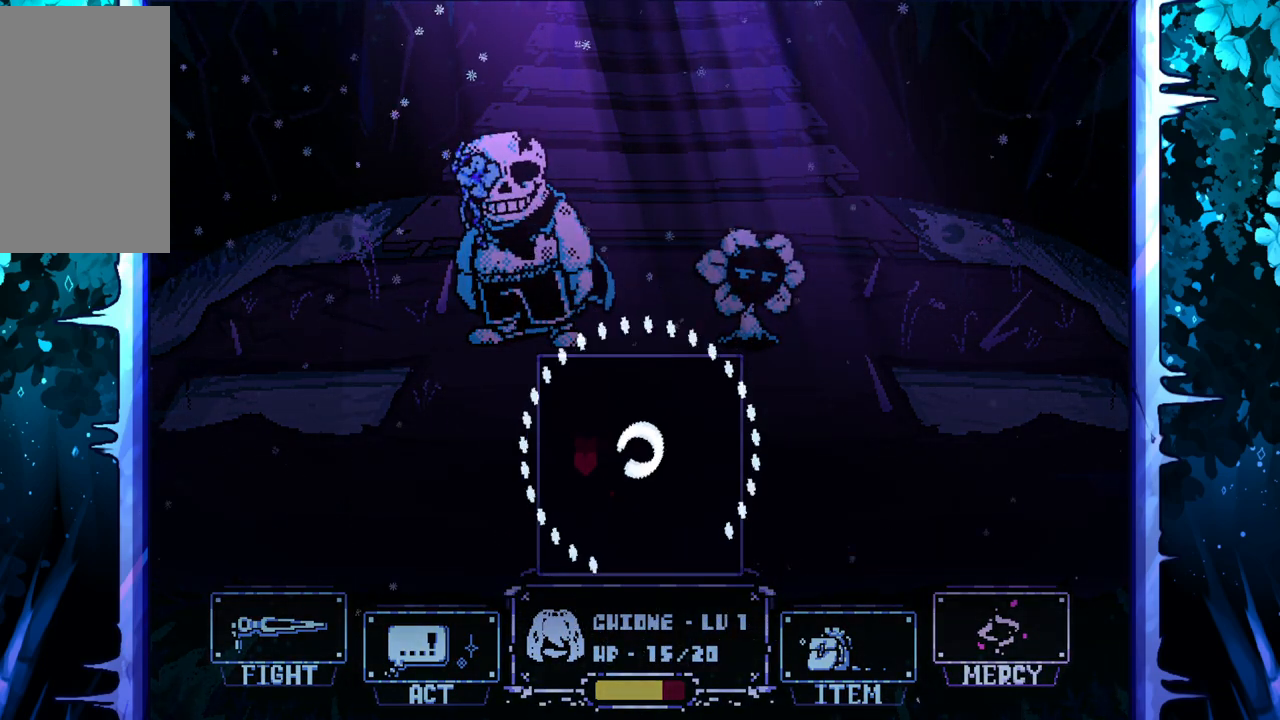
{"keys": [], "events": [[83, "right", "down"], [133, "down", "up"], [267, "down", "down"], [267, "right", "up"], [467, "down", "up"]]}
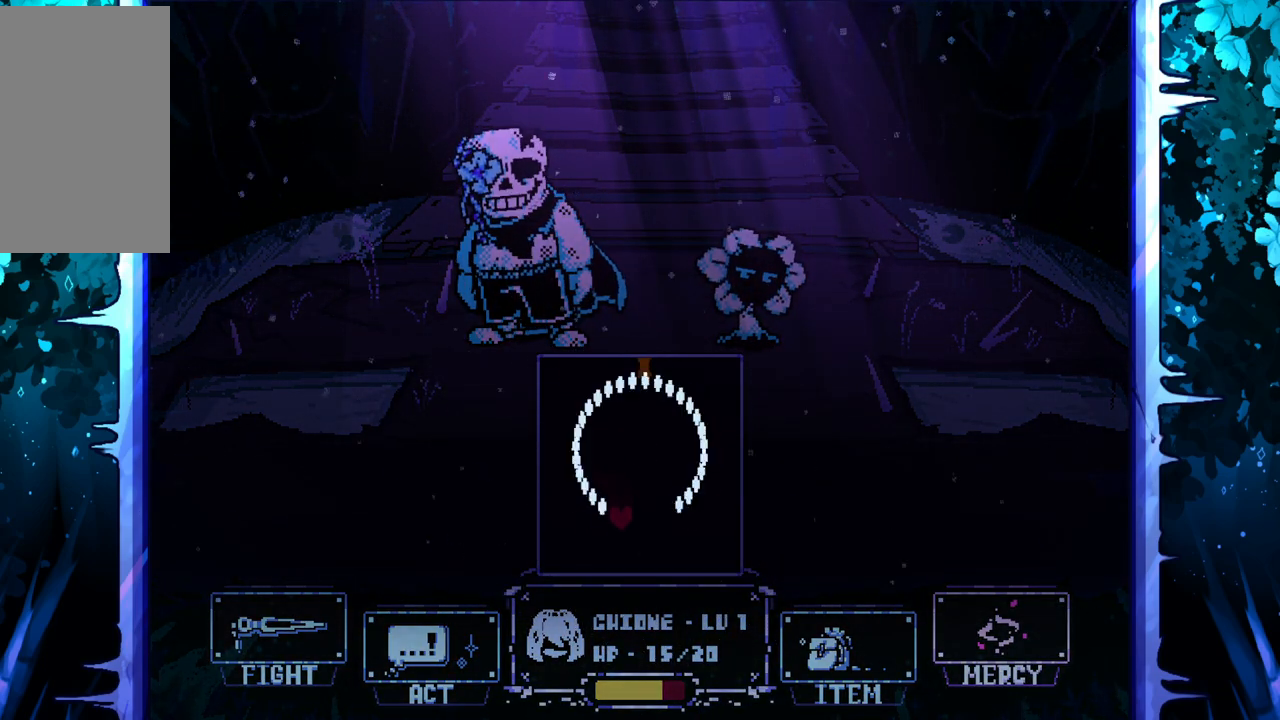
{"keys": ["right", "x"], "events": [[100, "right", "down"], [200, "right", "up"], [233, "right", "down"], [467, "x", "down"]]}
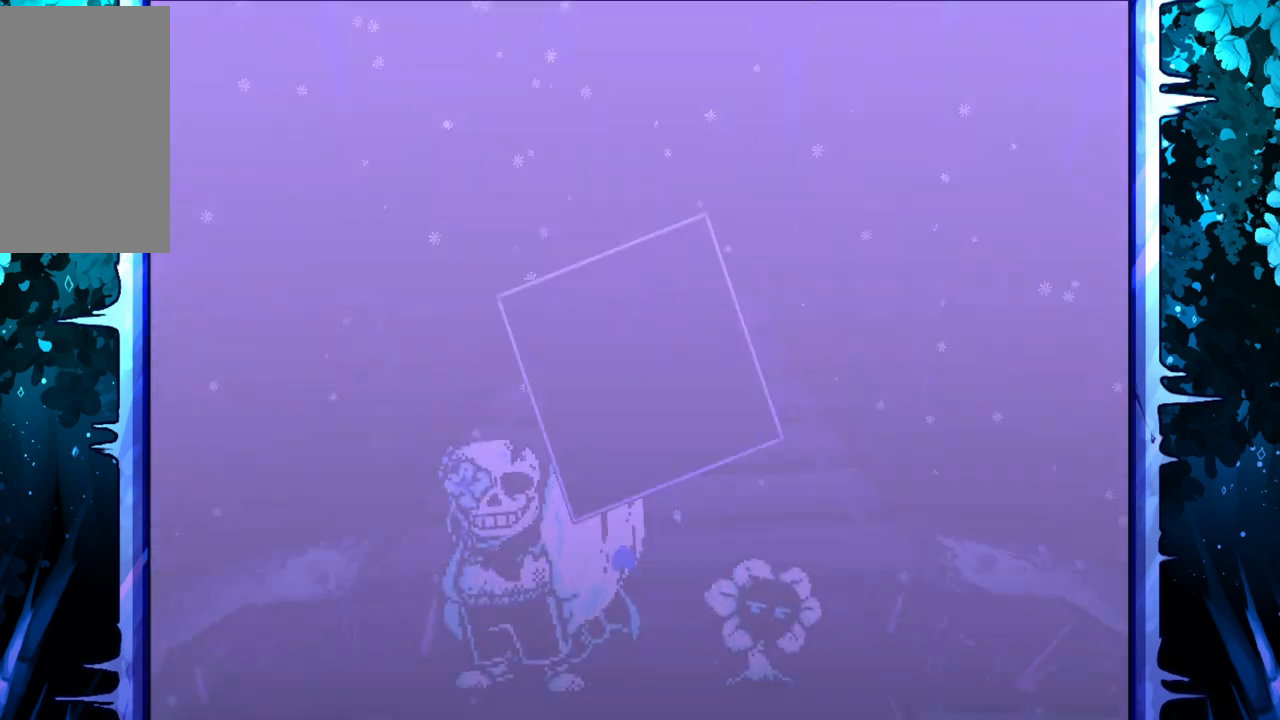
{"keys": [], "events": [[300, "right", "up"], [300, "x", "up"]]}
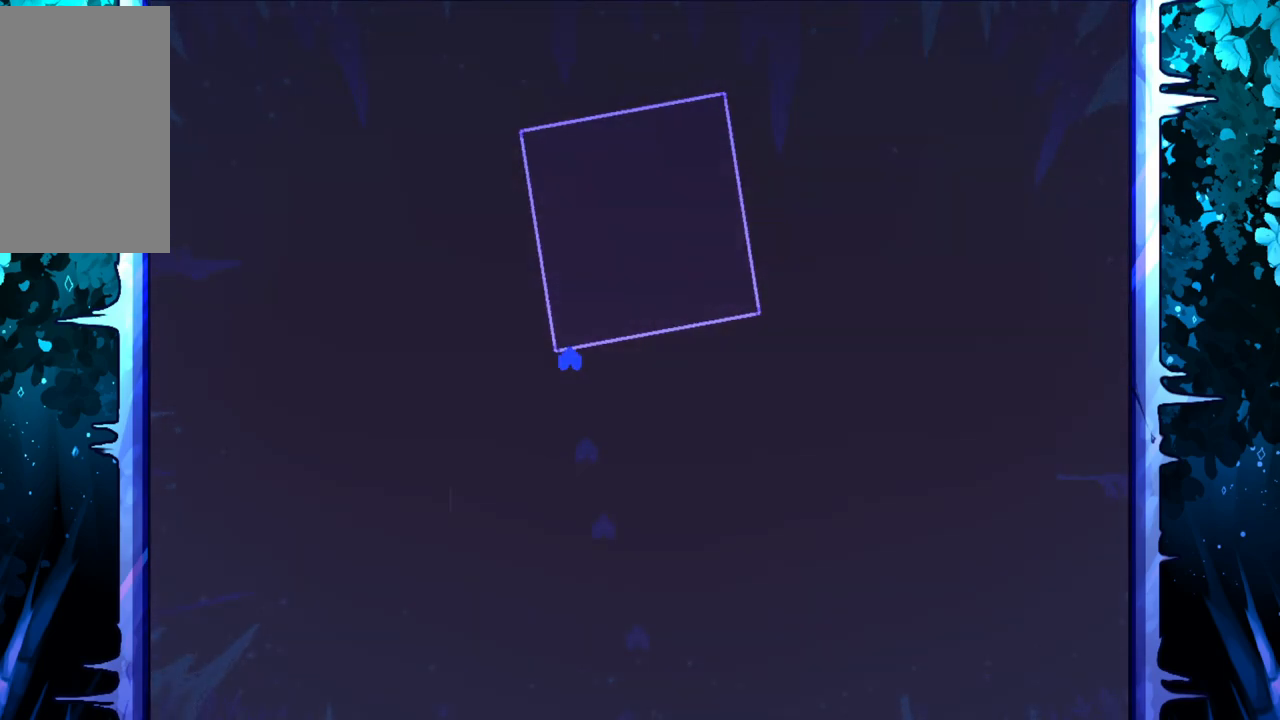
{"keys": [], "events": [[183, "right", "down"], [333, "right", "up"]]}
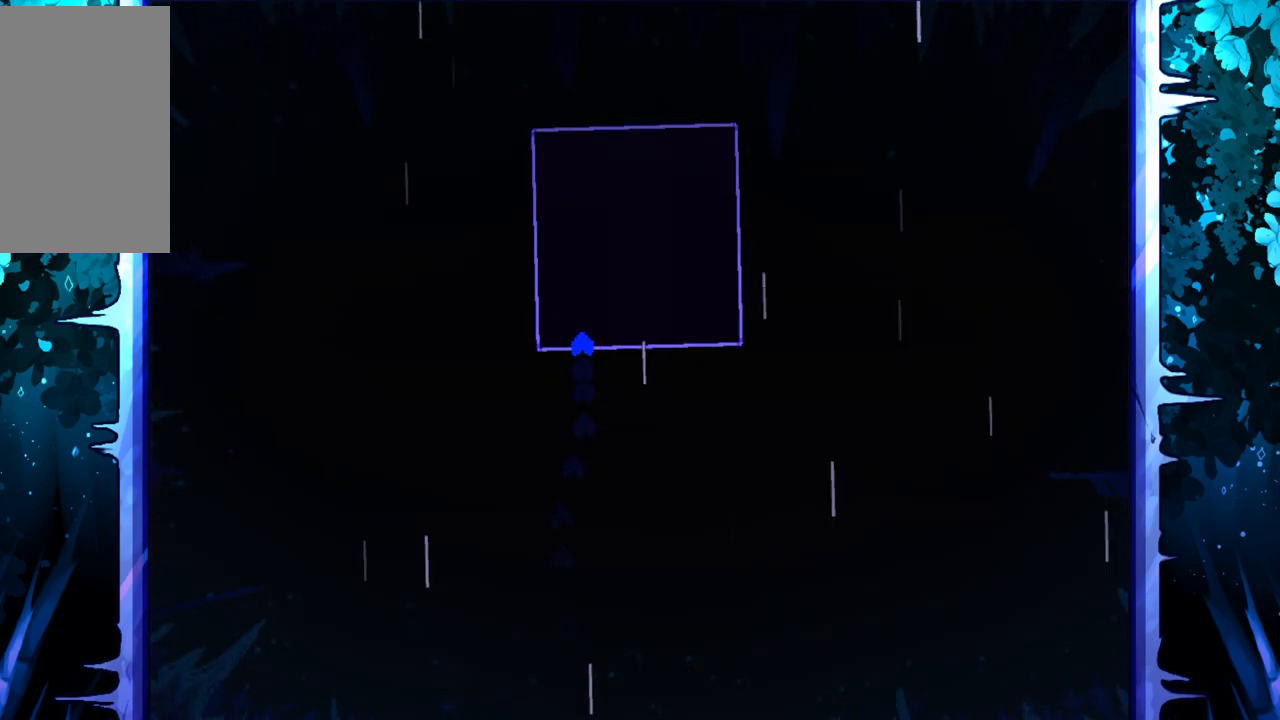
{"keys": ["right"], "events": [[50, "right", "down"], [250, "right", "up"], [483, "right", "down"]]}
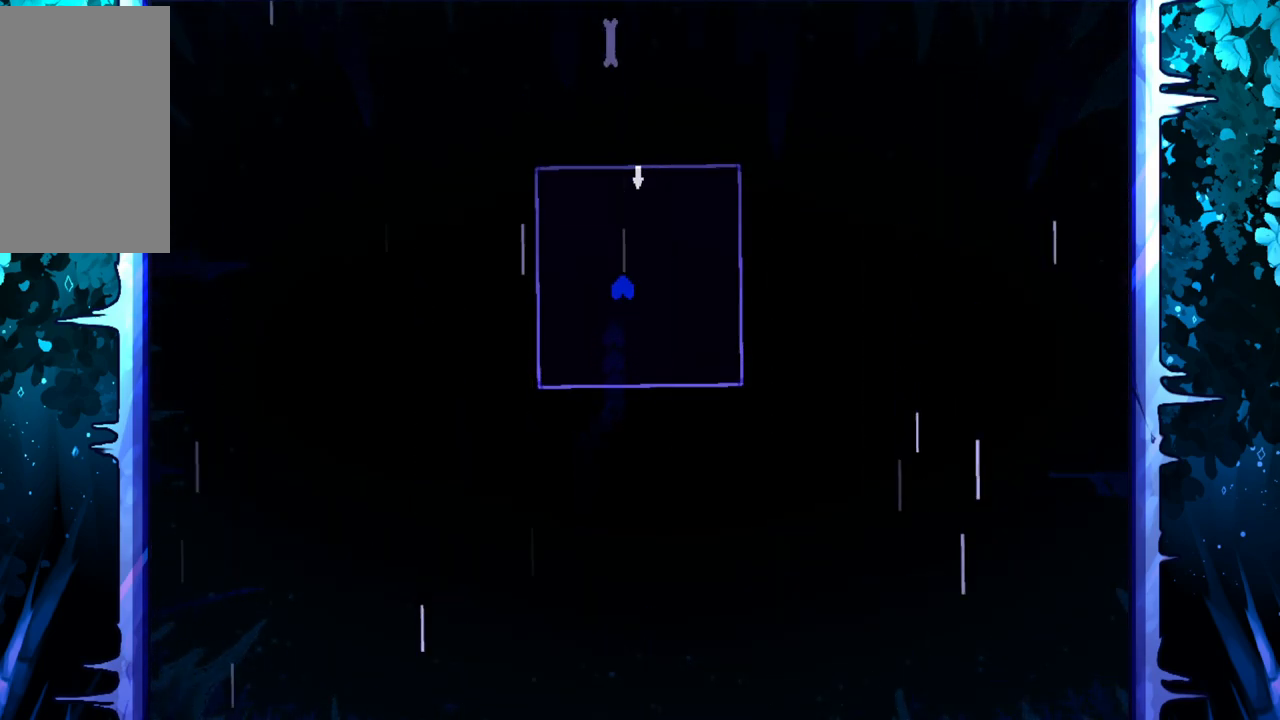
{"keys": [], "events": [[117, "right", "up"], [250, "right", "down"], [400, "right", "up"]]}
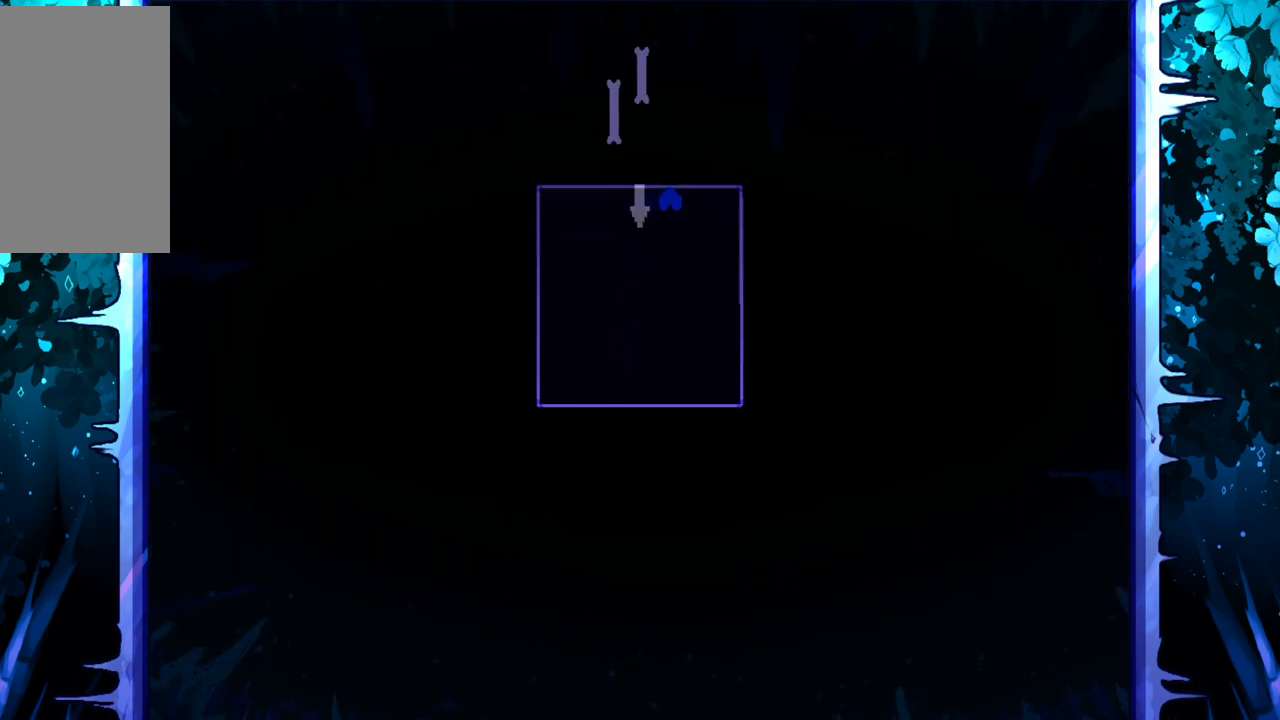
{"keys": ["down"], "events": [[33, "down", "down"]]}
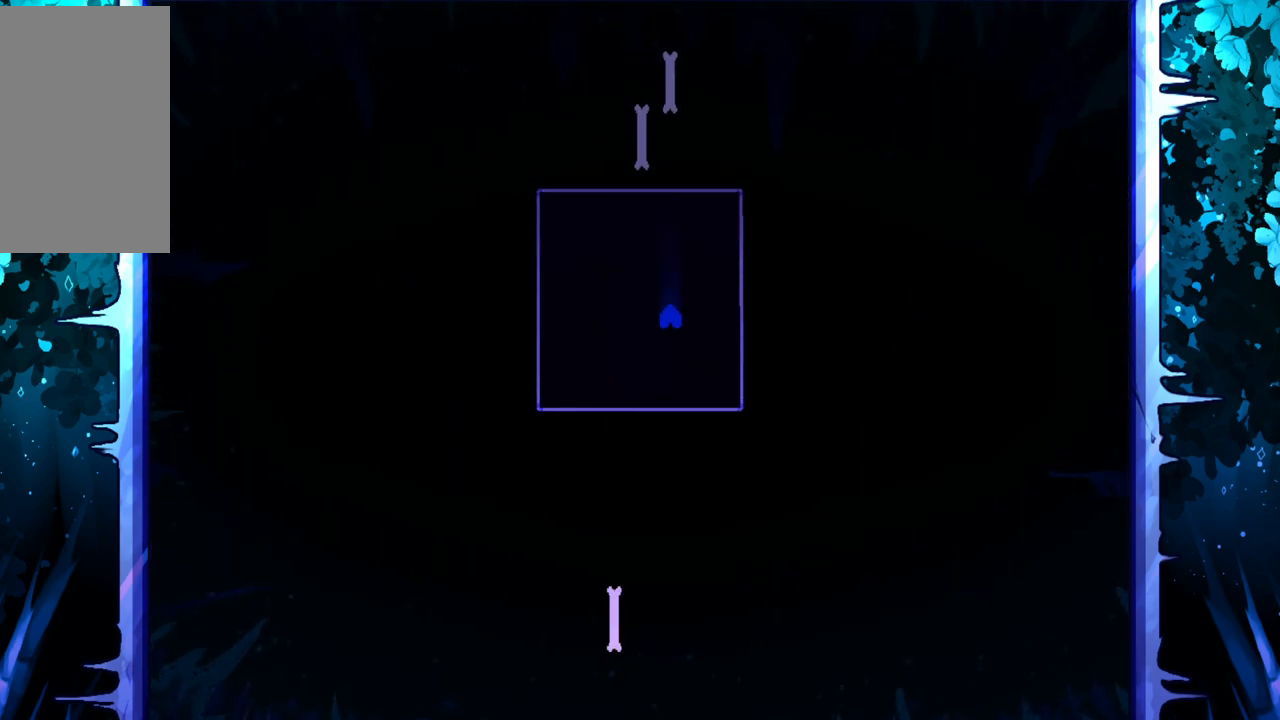
{"keys": ["down", "left"], "events": [[250, "right", "down"], [300, "right", "up"], [383, "left", "down"]]}
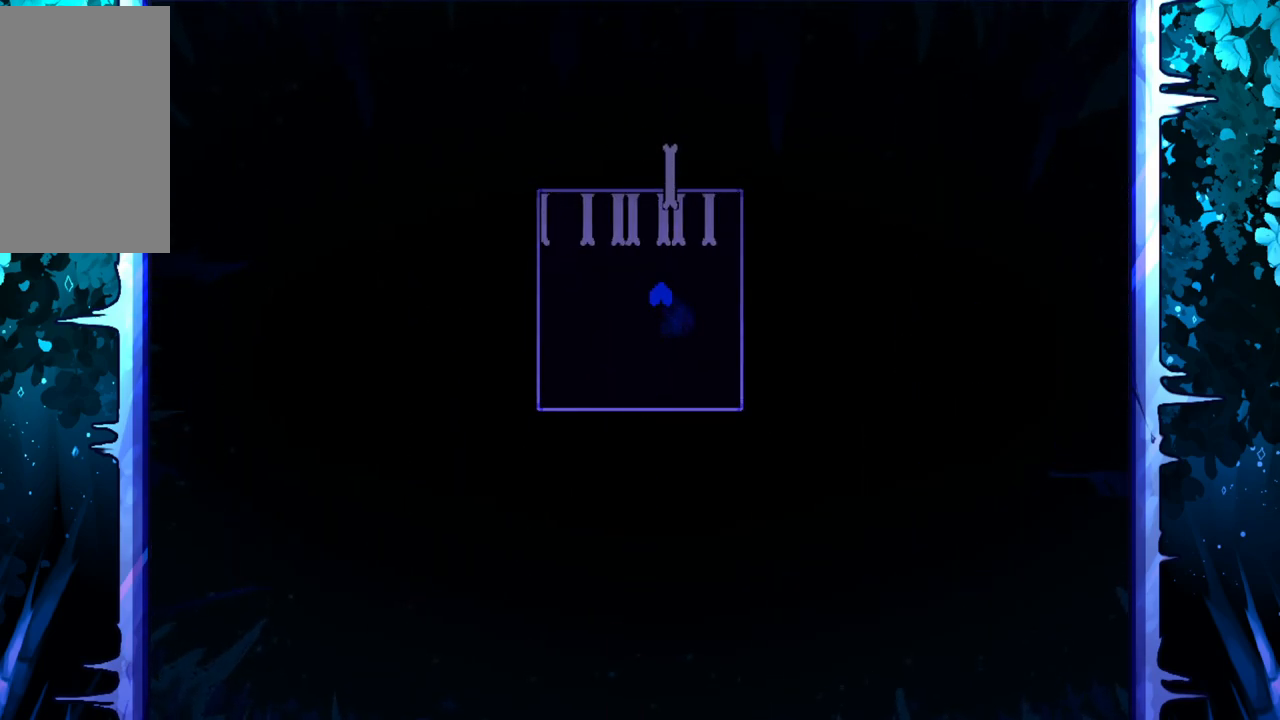
{"keys": ["down"], "events": [[217, "left", "up"]]}
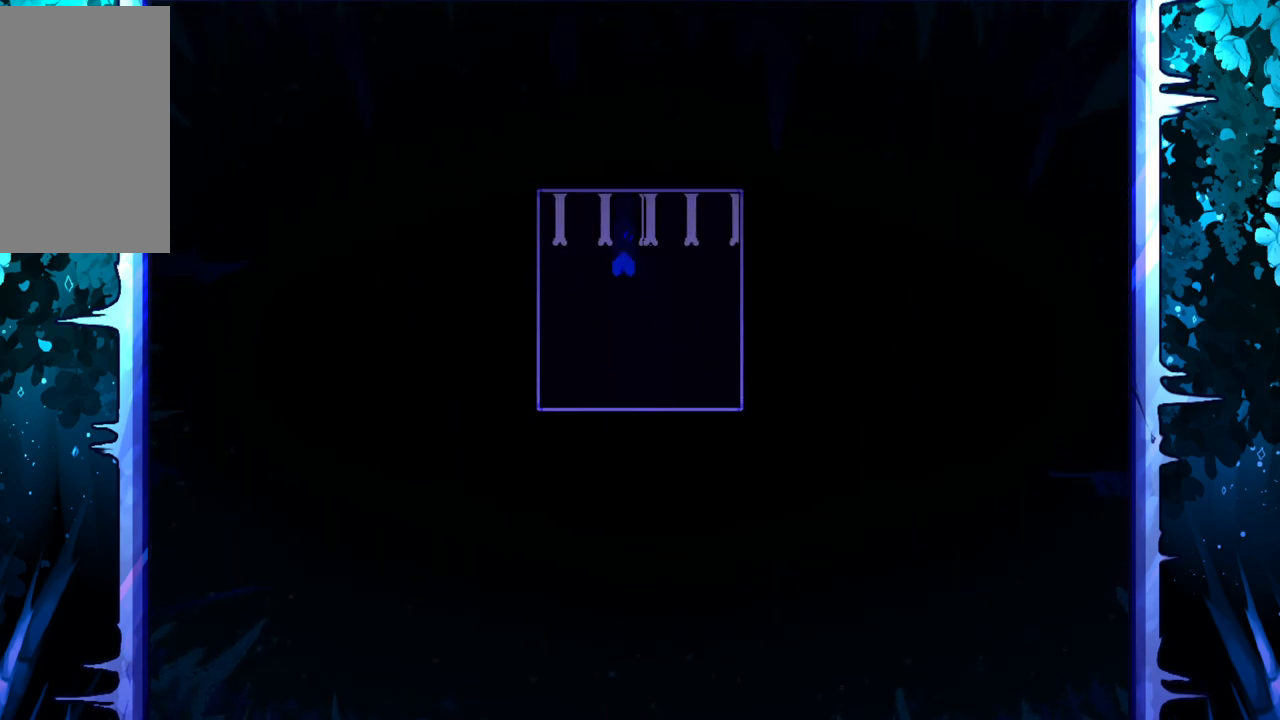
{"keys": [], "events": [[133, "down", "up"], [183, "right", "down"], [233, "right", "up"]]}
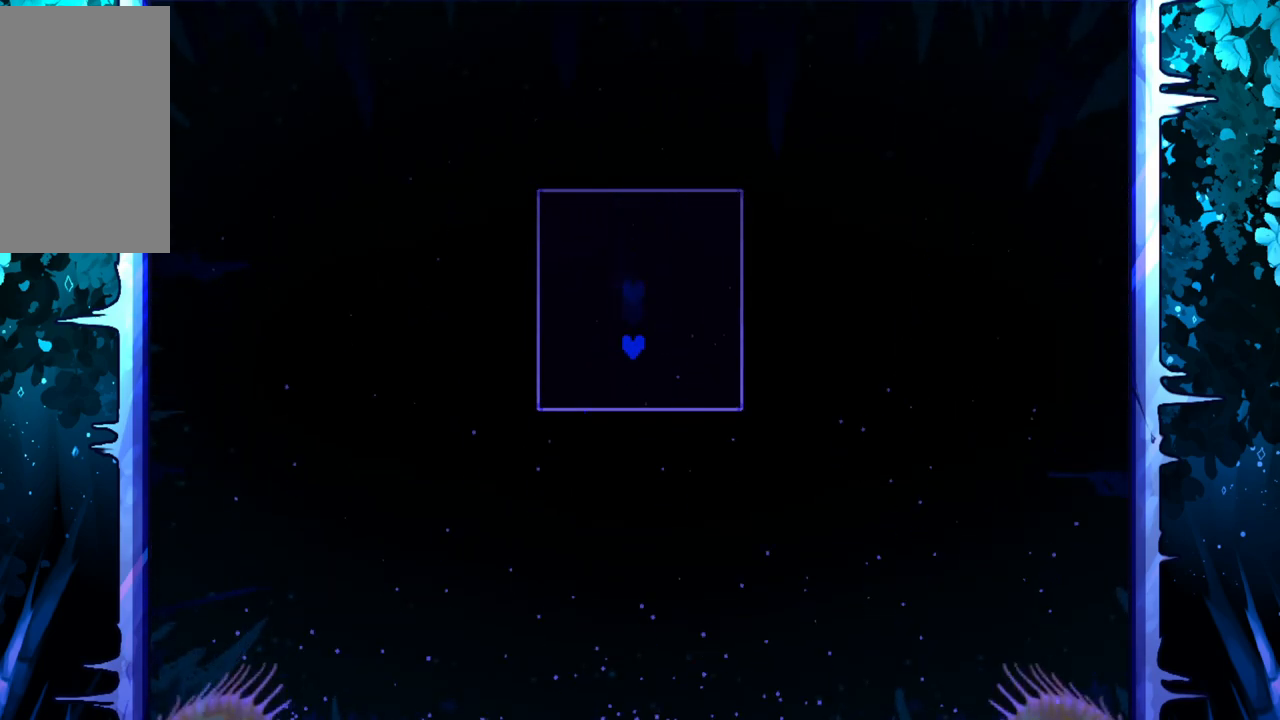
{"keys": [], "events": []}
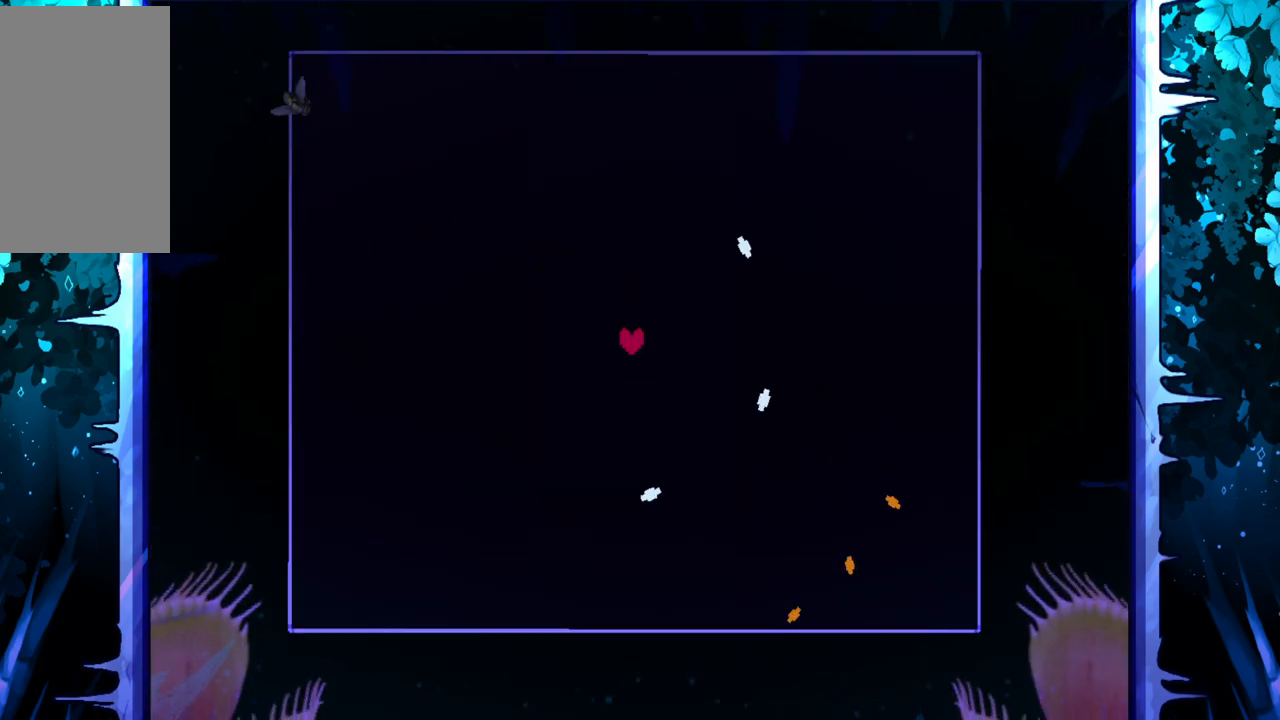
{"keys": ["left"], "events": [[117, "up", "down"], [217, "up", "up"], [350, "left", "down"]]}
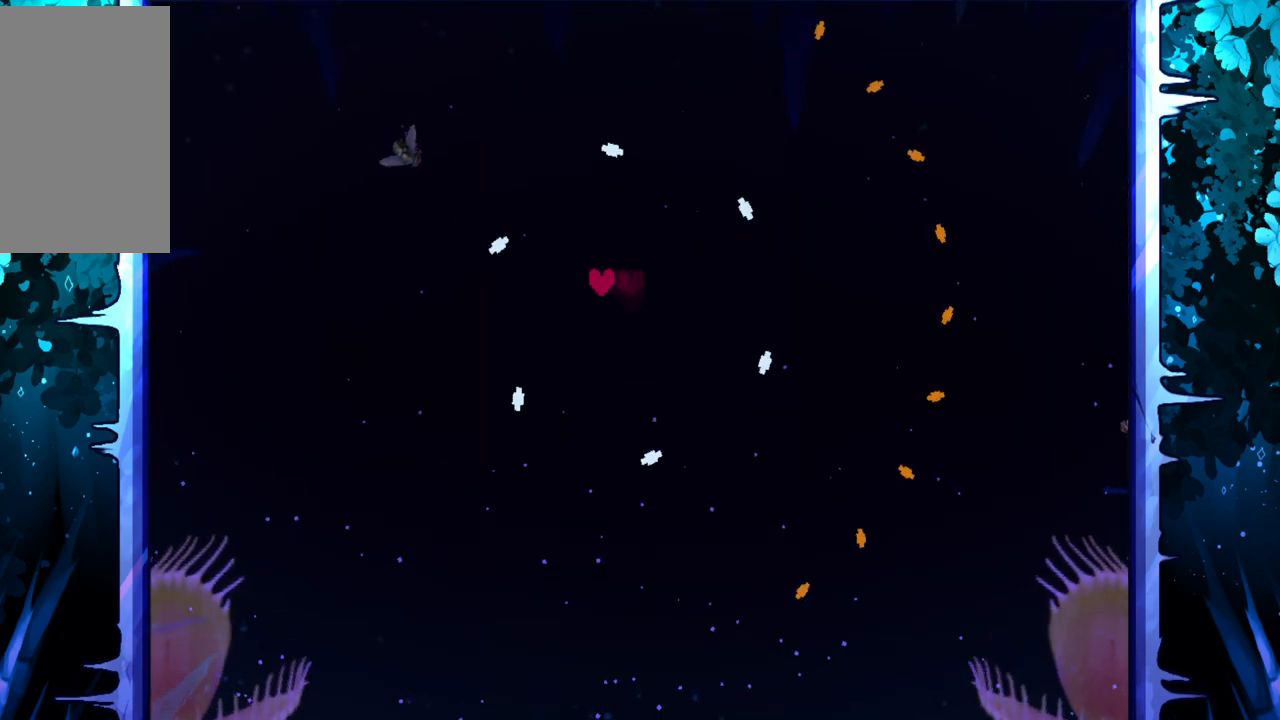
{"keys": ["left"], "events": [[183, "down", "down"], [317, "down", "up"]]}
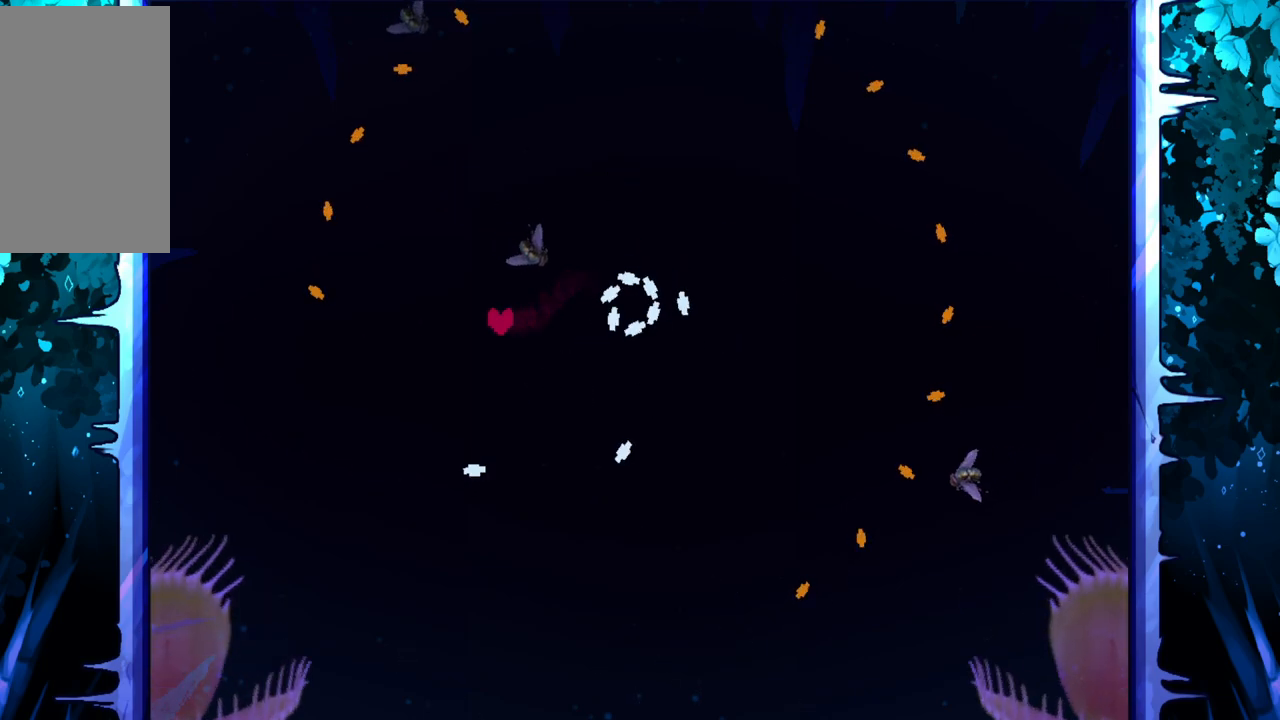
{"keys": ["left"], "events": [[233, "left", "up"], [467, "left", "down"]]}
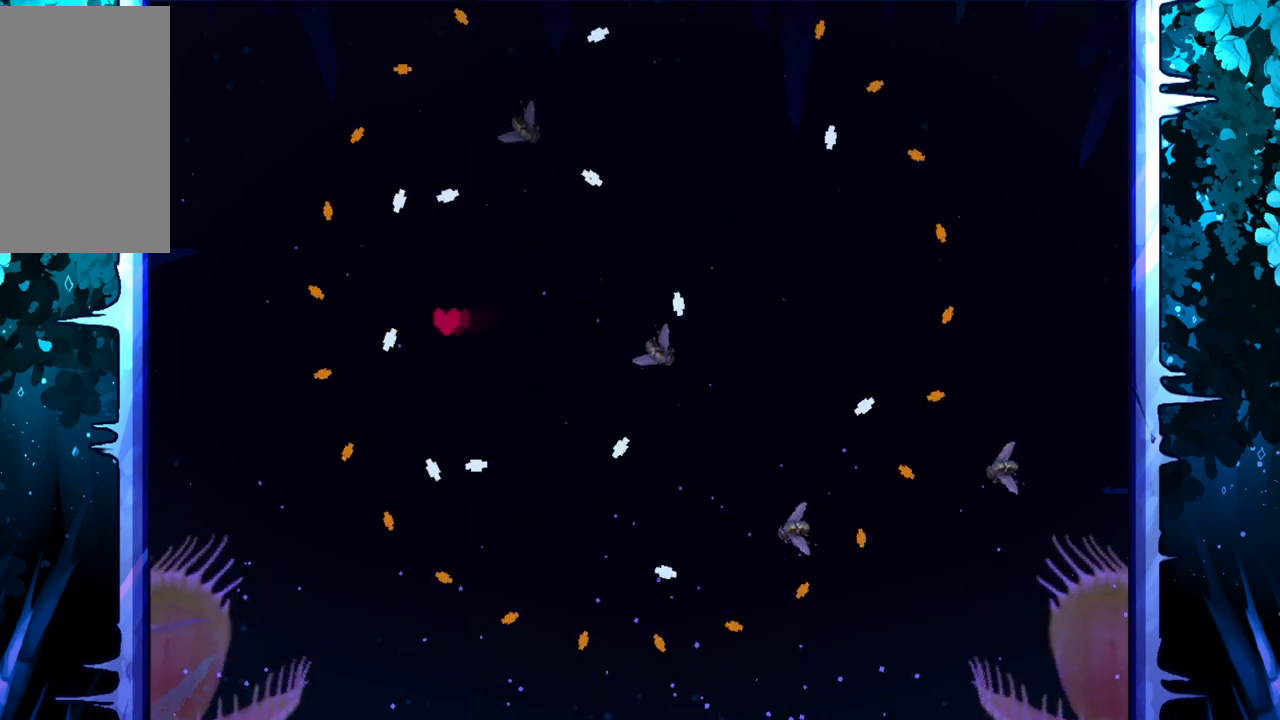
{"keys": ["left"], "events": [[67, "left", "up"], [67, "up", "down"], [200, "left", "down"], [250, "up", "up"]]}
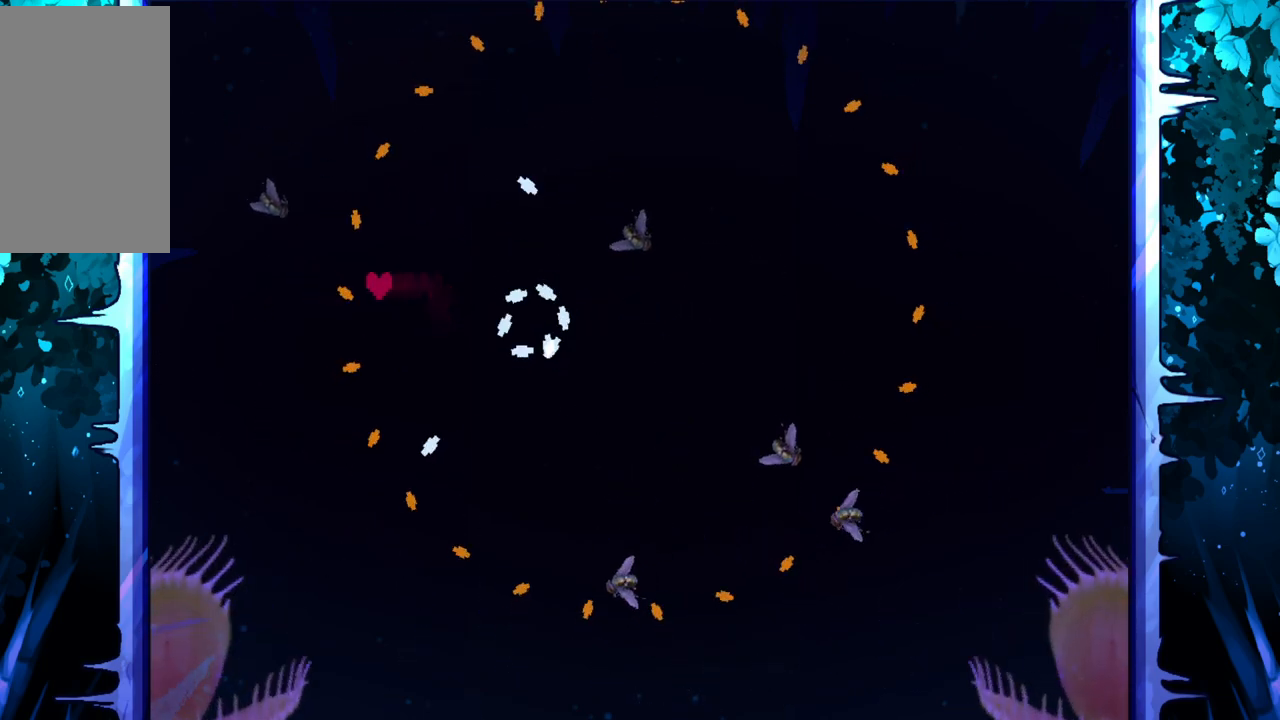
{"keys": ["right"], "events": [[183, "down", "down"], [367, "left", "up"], [450, "down", "up"], [450, "right", "down"]]}
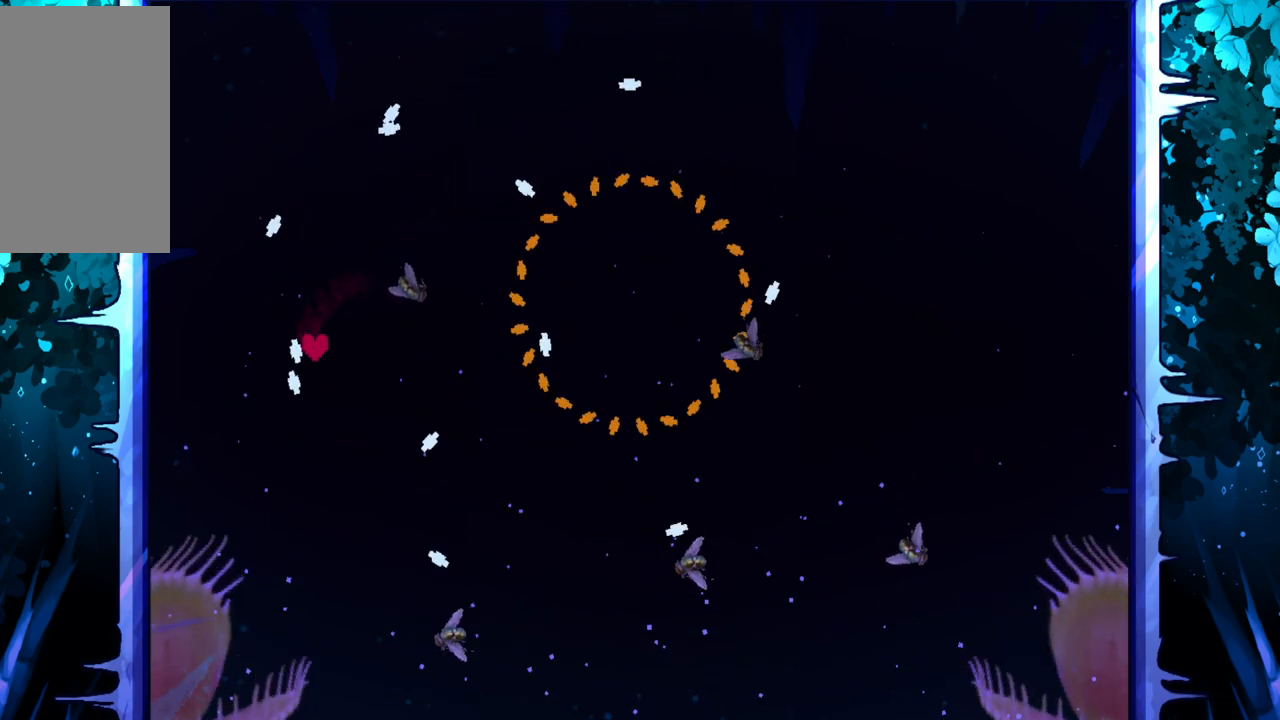
{"keys": ["right"], "events": [[333, "up", "down"], [483, "up", "up"]]}
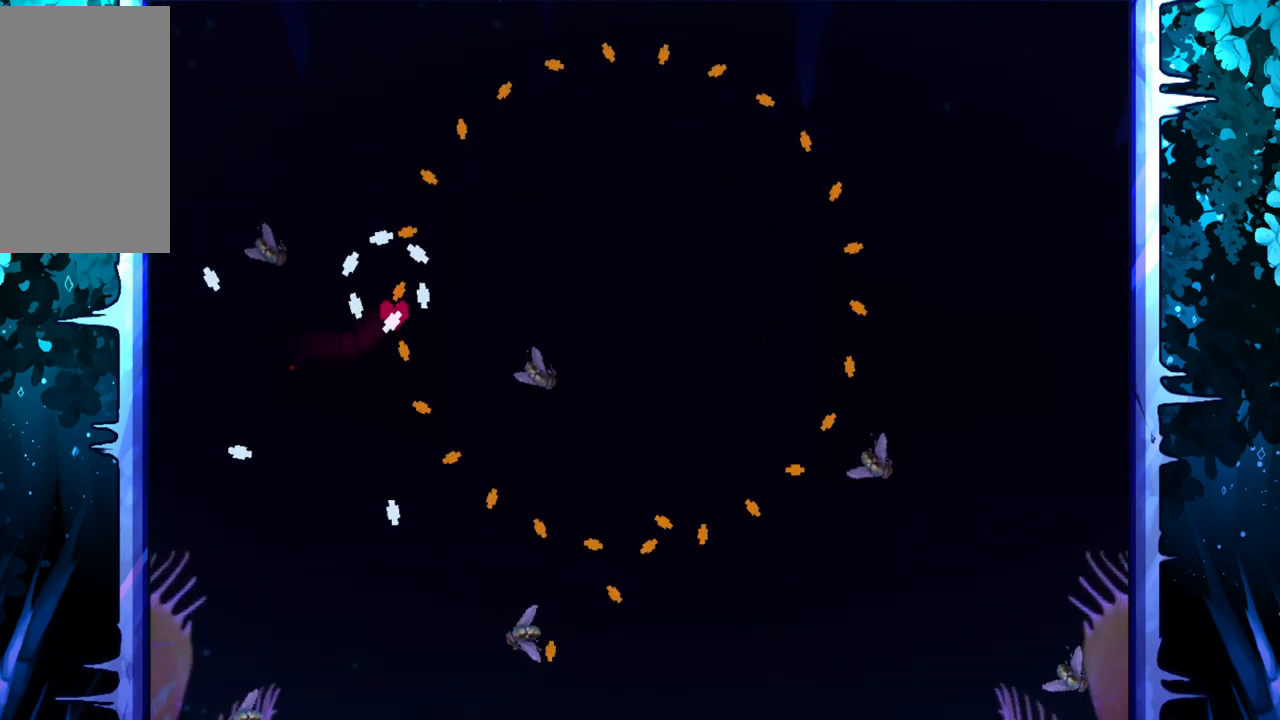
{"keys": ["right"], "events": [[67, "down", "down"], [350, "down", "up"]]}
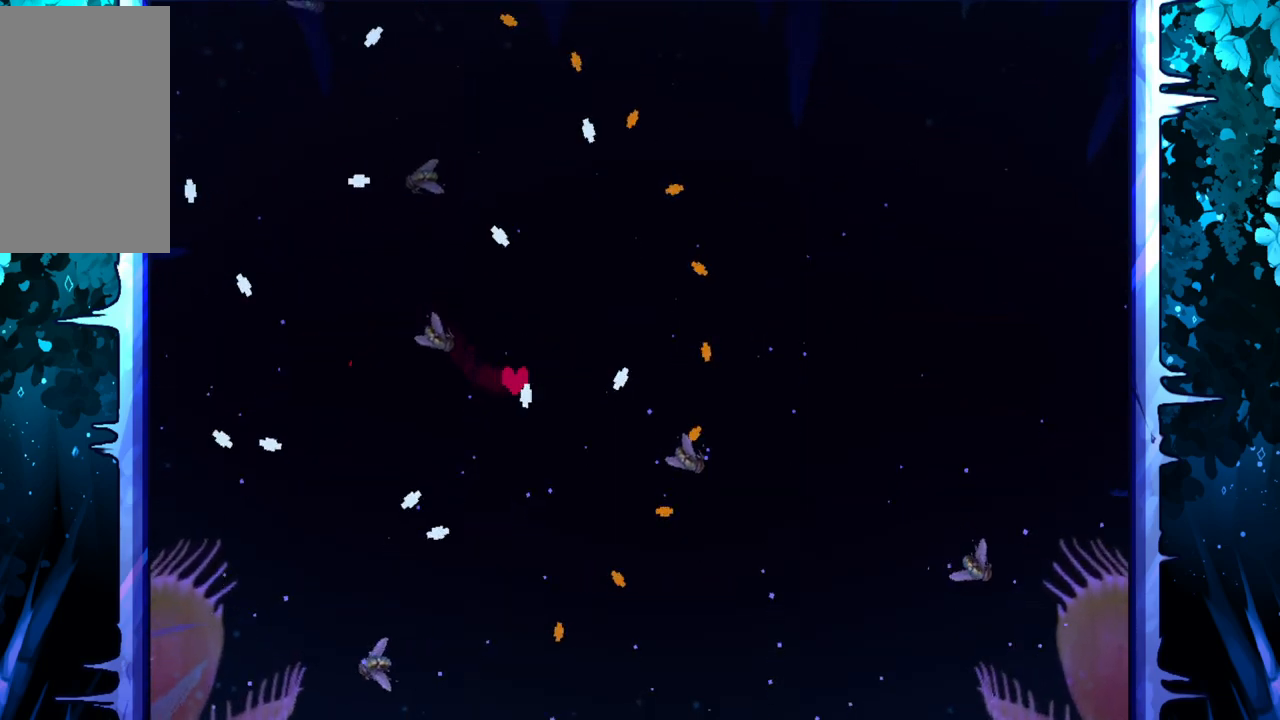
{"keys": ["right"], "events": [[50, "up", "down"], [267, "up", "up"]]}
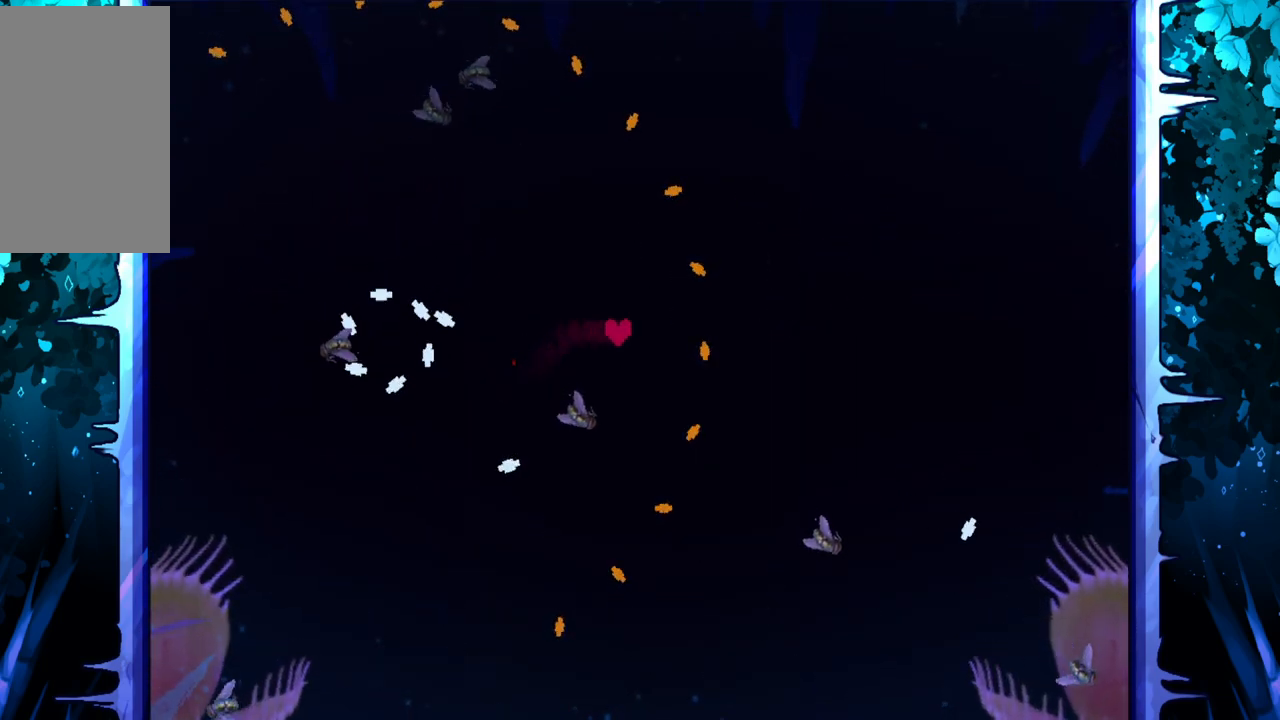
{"keys": ["right", "up"], "events": [[483, "up", "down"]]}
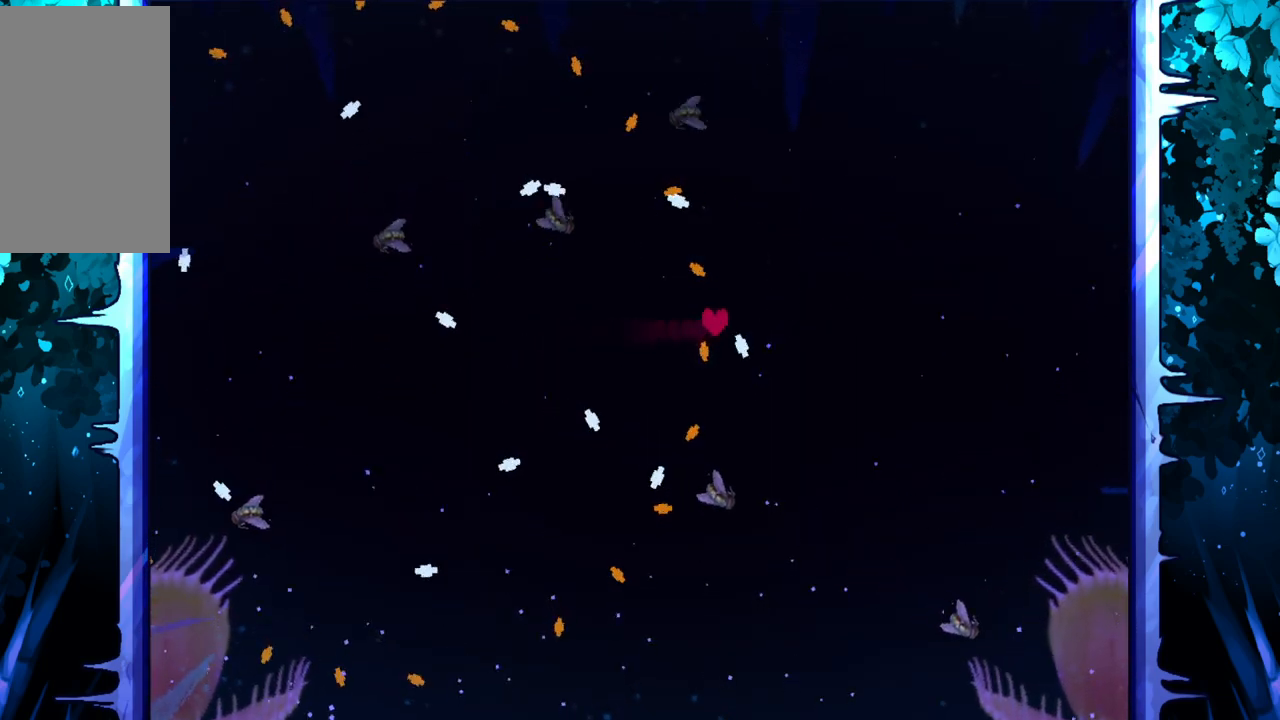
{"keys": ["right"], "events": [[17, "right", "up"], [217, "up", "up"], [267, "right", "down"]]}
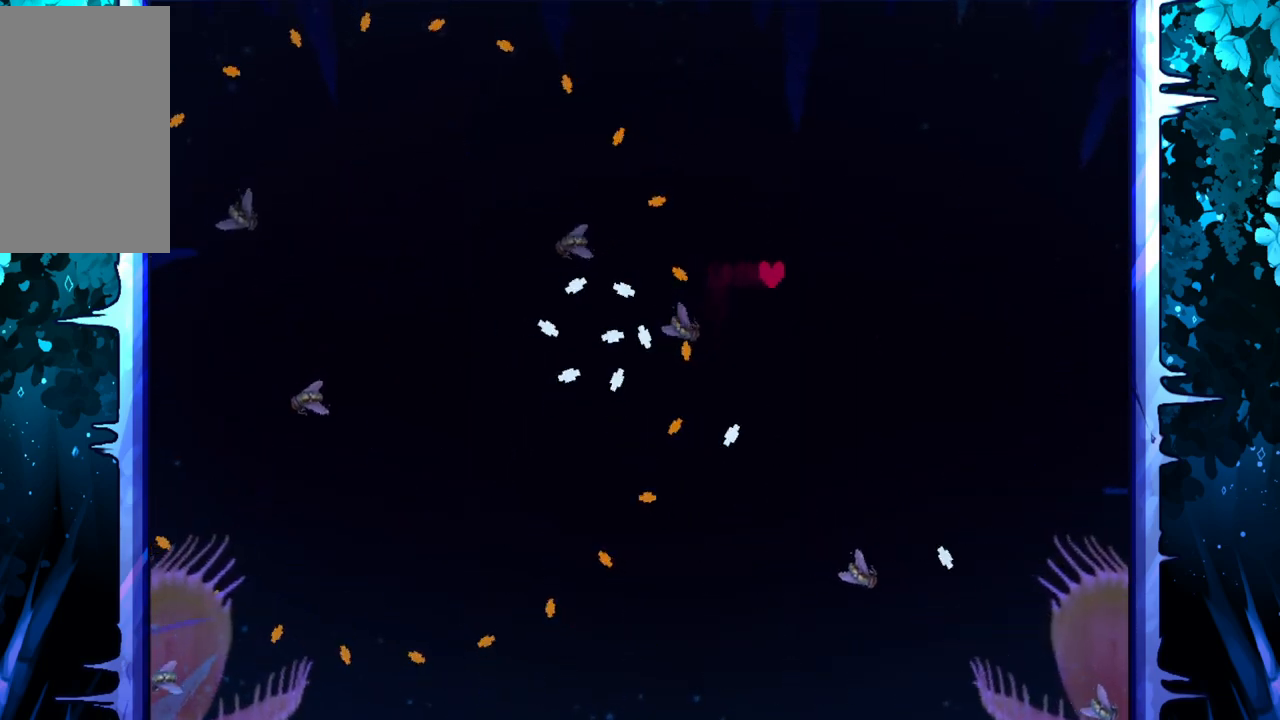
{"keys": [], "events": [[133, "down", "down"], [133, "right", "up"], [183, "down", "up"]]}